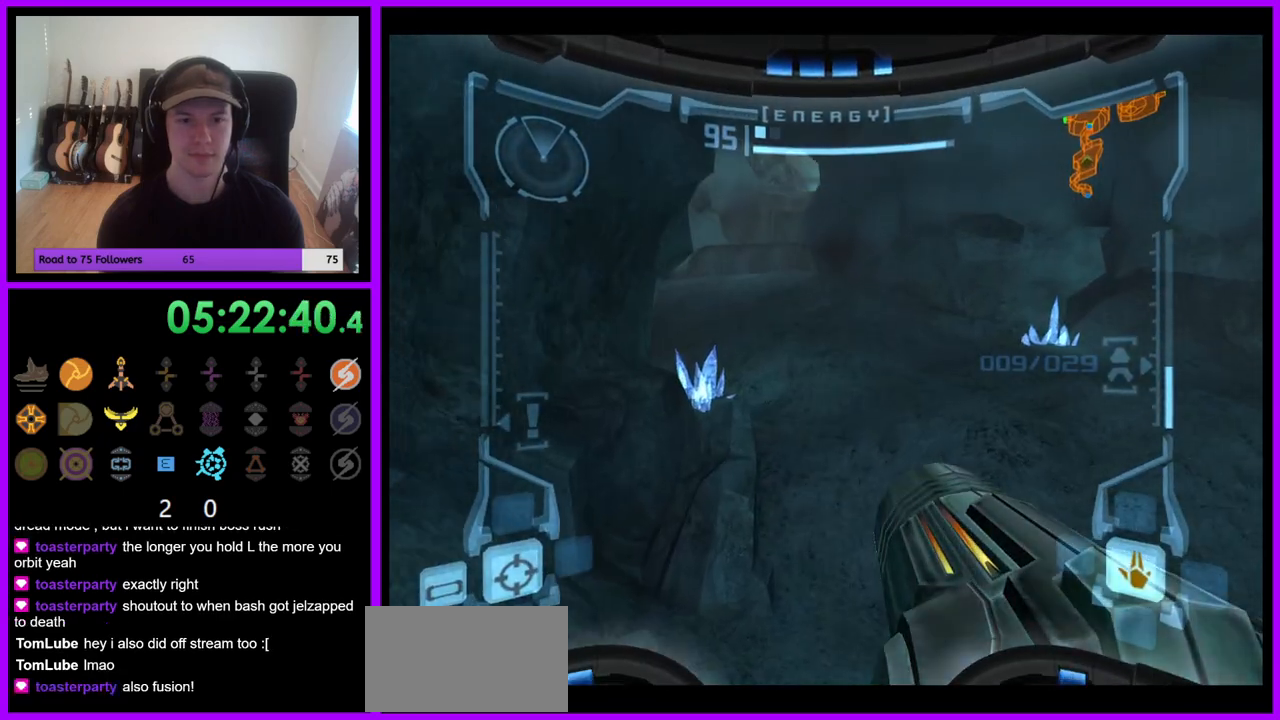
Gameplay with a controller (Nintendo layout); each line is a JSON object with the inputs held at the frame after it (dt_ms = milliseconds from this image to that frame). "events" lists button and stick changes between this image and that frame as [ms after this image, input, new state], when the widget could be followed in between. Not read: L3 R3 Z.
{"dt_ms": 500, "buttons": ["B", "L1"], "left_stick": "up", "right_stick": "center", "events": [[333, "L1", "down"], [450, "B", "down"]]}
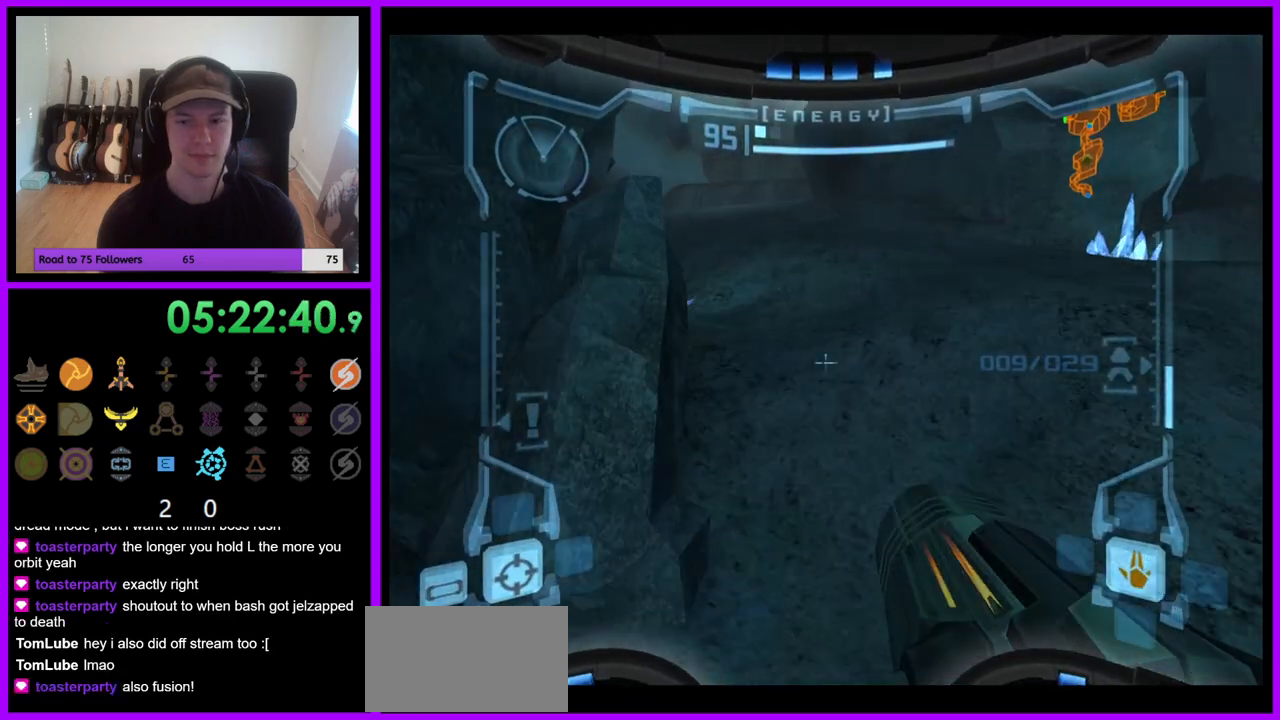
{"dt_ms": 500, "buttons": [], "left_stick": "up", "right_stick": "center", "events": [[17, "B", "up"], [233, "L1", "up"]]}
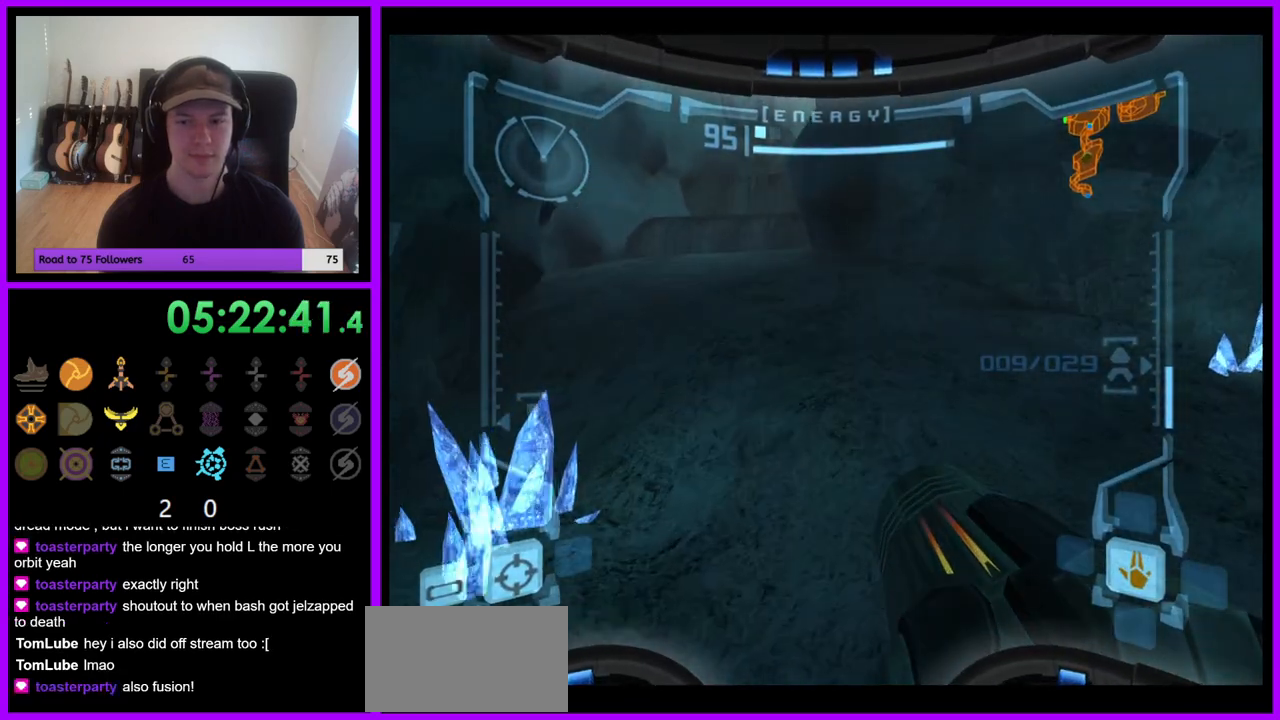
{"dt_ms": 500, "buttons": ["L1"], "left_stick": "up", "right_stick": "center", "events": [[333, "L1", "down"], [367, "B", "down"], [467, "B", "up"]]}
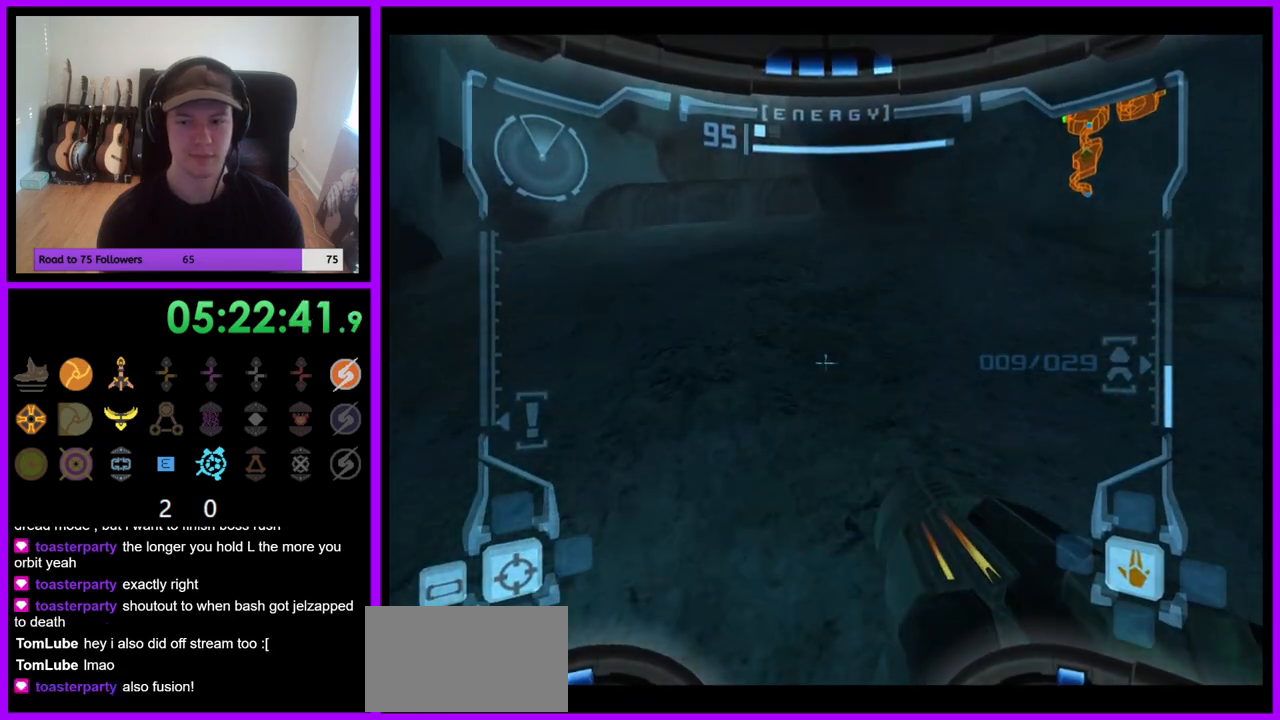
{"dt_ms": 500, "buttons": [], "left_stick": "up", "right_stick": "center", "events": [[133, "L1", "up"]]}
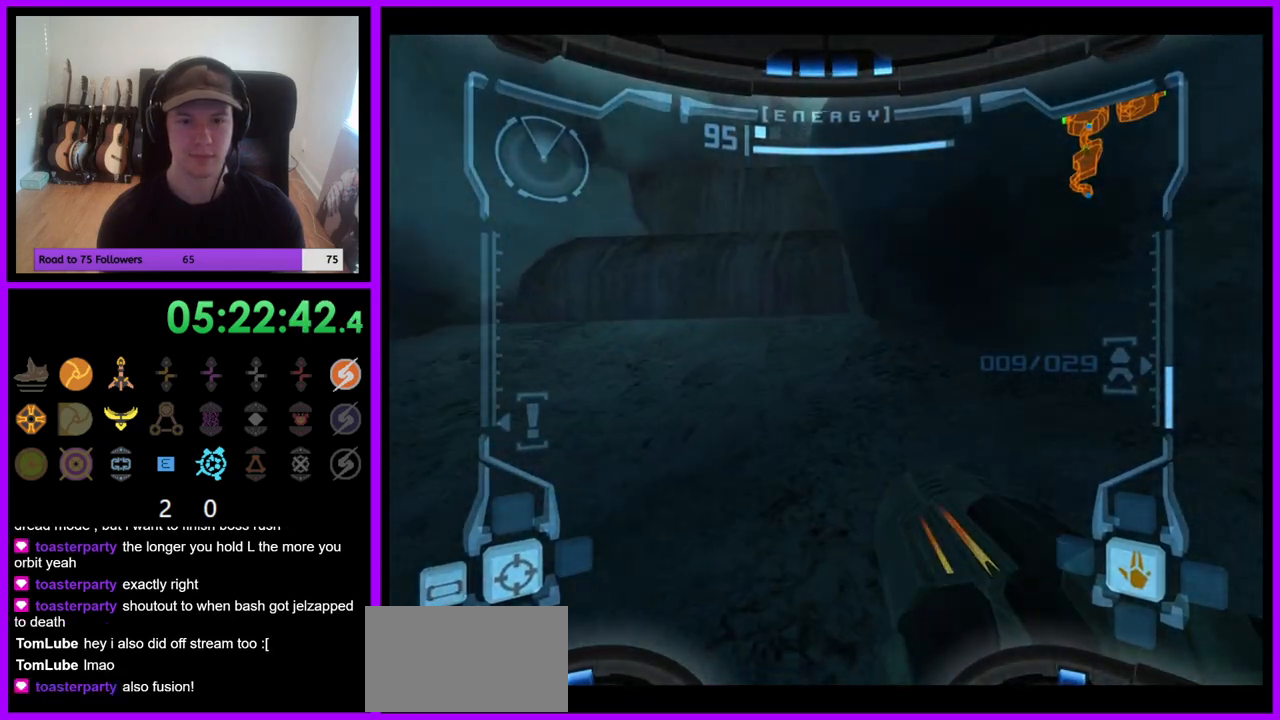
{"dt_ms": 500, "buttons": ["L1"], "left_stick": "up-left", "right_stick": "center", "events": [[133, "L1", "down"], [400, "left_stick", "up-left"]]}
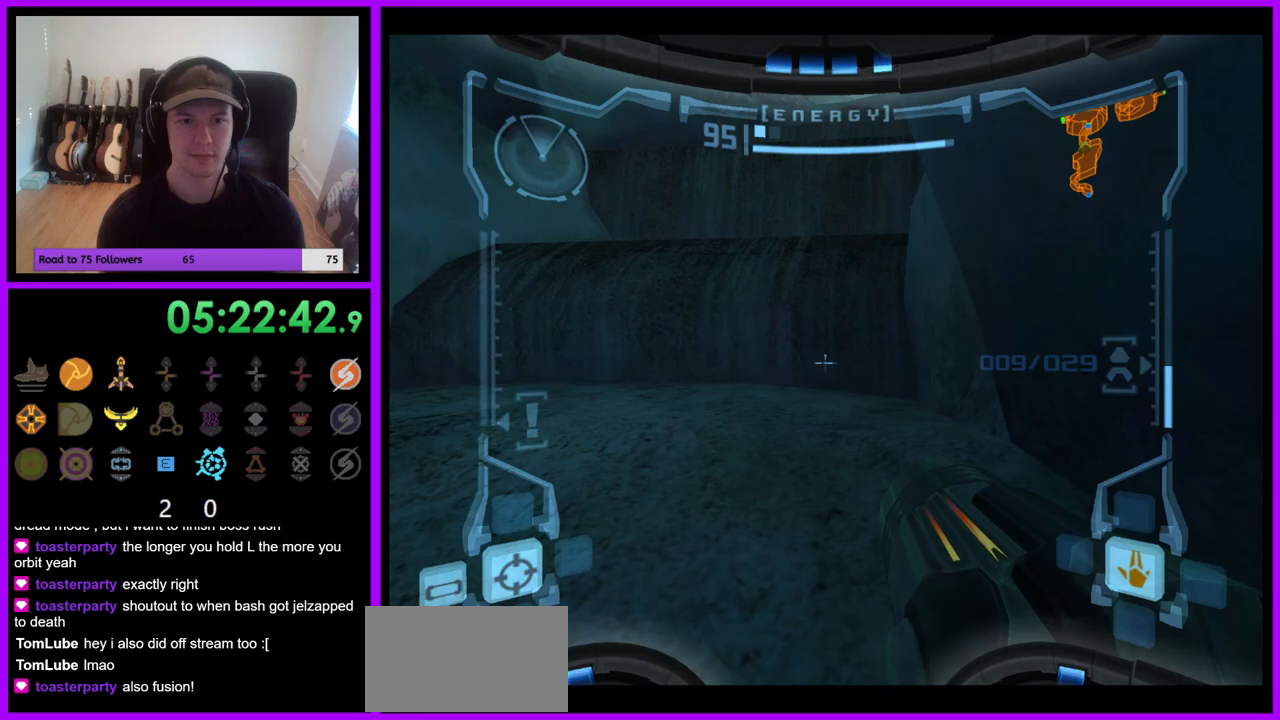
{"dt_ms": 500, "buttons": ["L1"], "left_stick": "up", "right_stick": "center", "events": [[300, "B", "down"], [350, "left_stick", "up"], [433, "B", "up"]]}
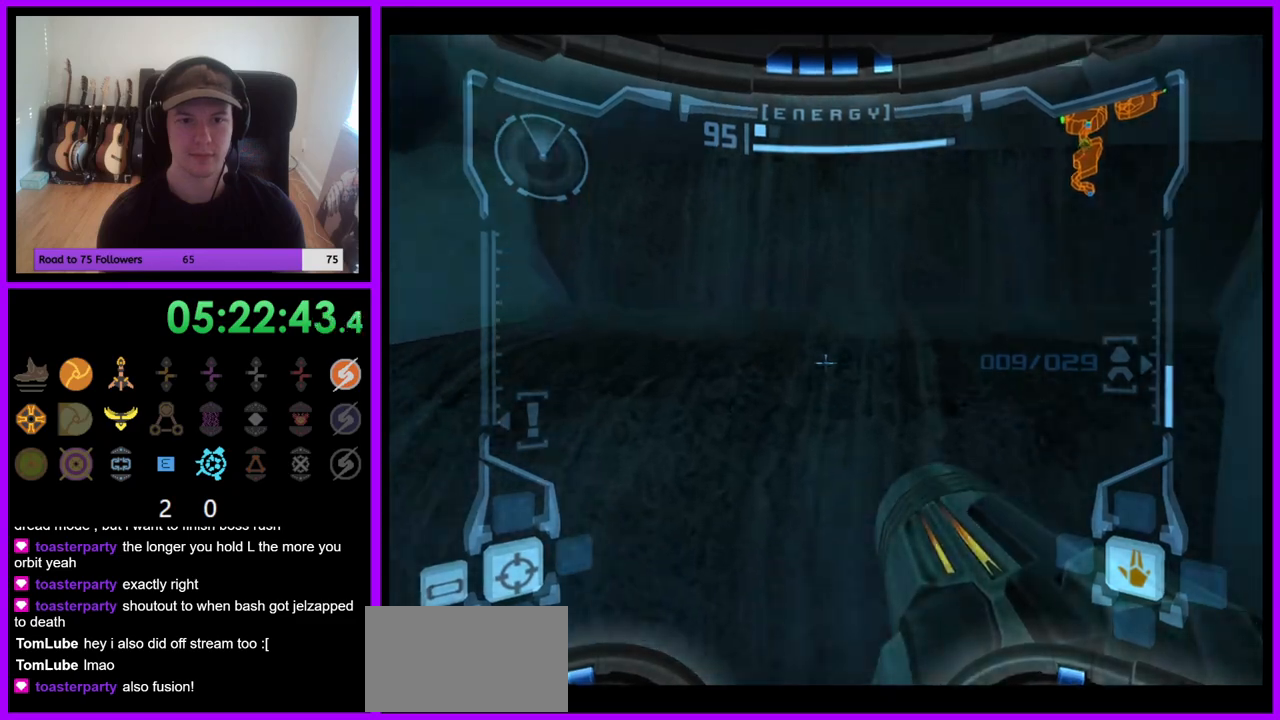
{"dt_ms": 500, "buttons": [], "left_stick": "up", "right_stick": "center", "events": [[67, "L1", "up"], [167, "left_stick", "up-right"], [433, "left_stick", "up"]]}
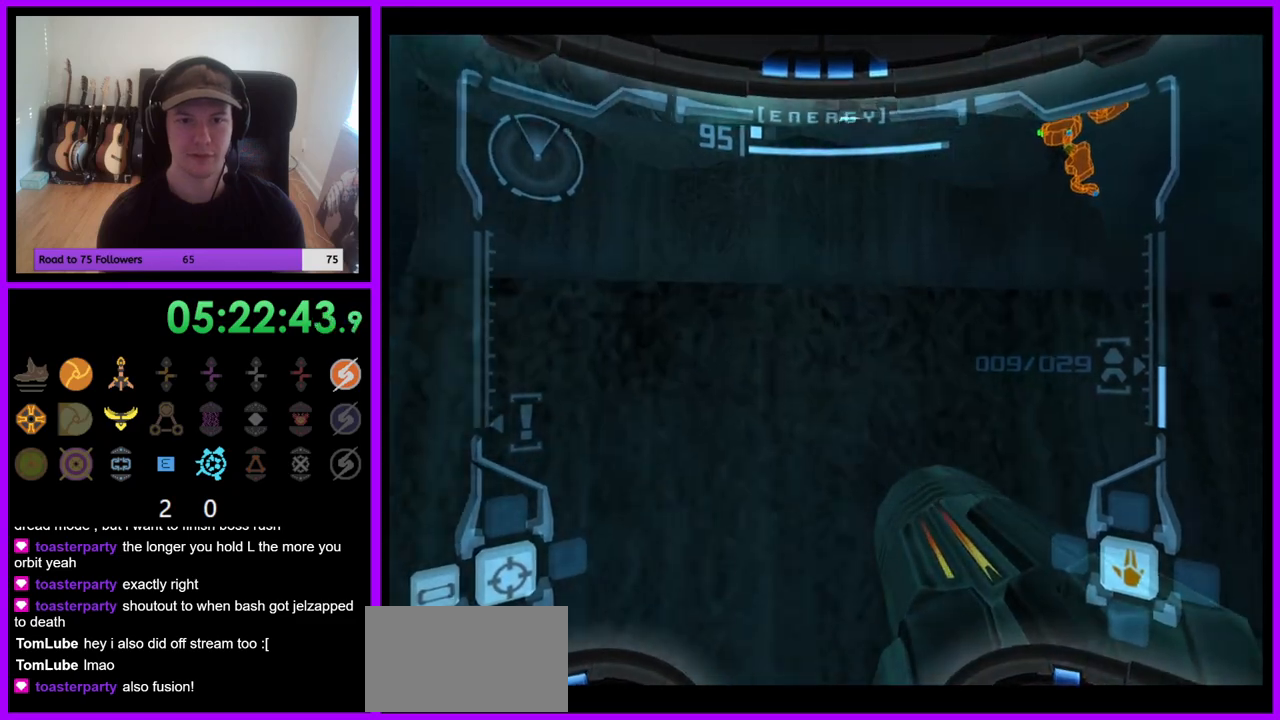
{"dt_ms": 500, "buttons": ["L1"], "left_stick": "up-right", "right_stick": "center", "events": [[50, "B", "down"], [133, "left_stick", "center"], [200, "B", "up"], [433, "left_stick", "up-right"], [450, "L1", "down"]]}
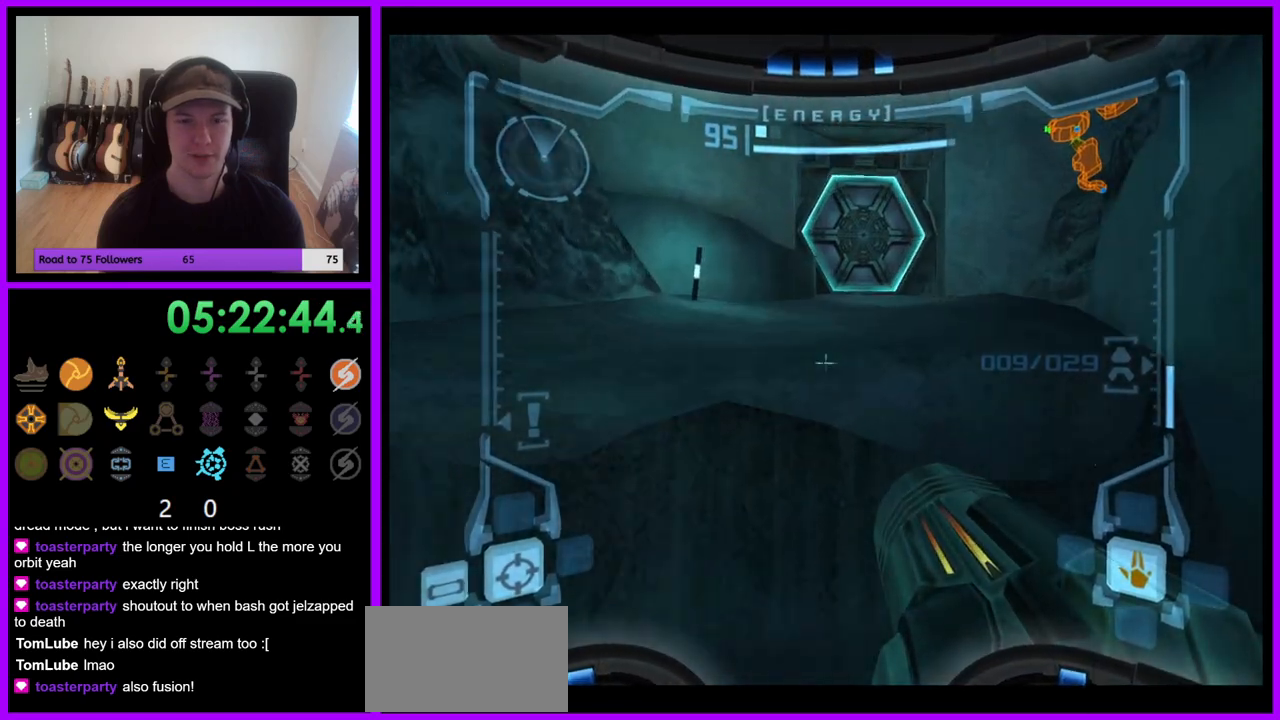
{"dt_ms": 500, "buttons": ["B", "L1"], "left_stick": "center", "right_stick": "center", "events": [[200, "left_stick", "center"], [467, "B", "down"]]}
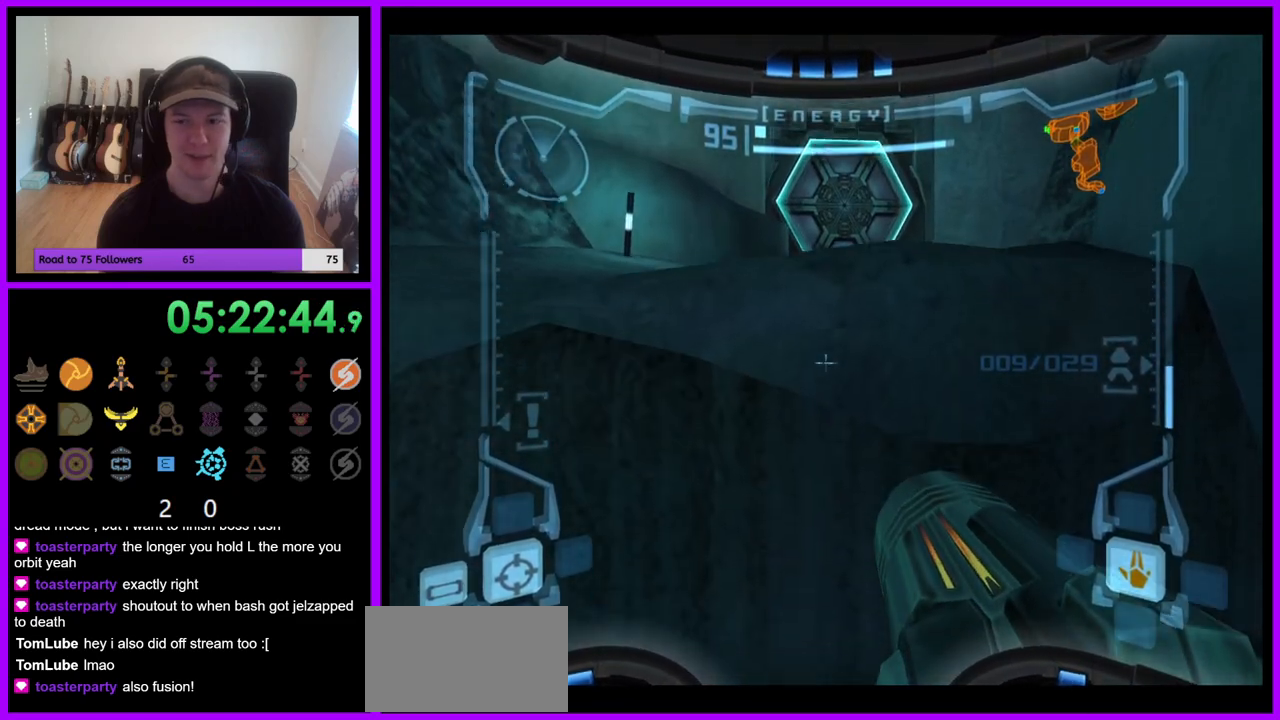
{"dt_ms": 500, "buttons": ["A", "L1"], "left_stick": "up", "right_stick": "center", "events": [[100, "B", "up"], [100, "left_stick", "up"], [283, "left_stick", "up-right"], [417, "left_stick", "up"], [467, "A", "down"]]}
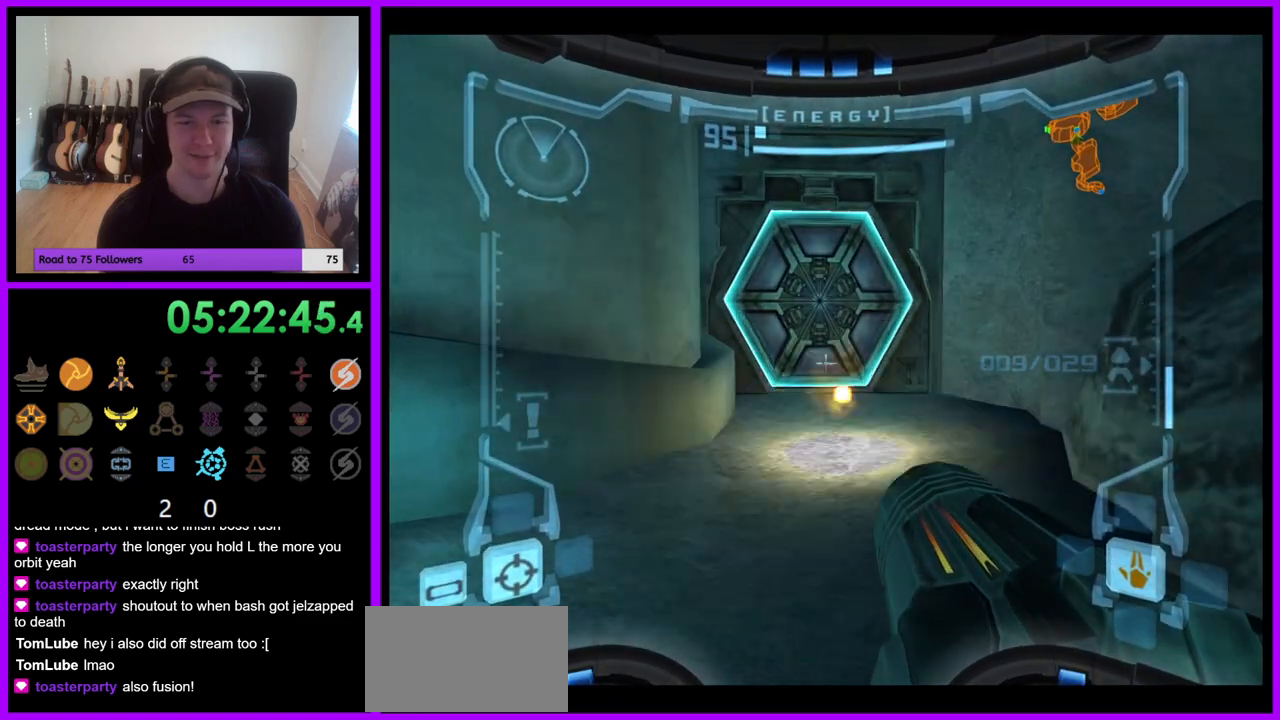
{"dt_ms": 500, "buttons": [], "left_stick": "up-left", "right_stick": "center", "events": [[50, "A", "up"], [150, "A", "down"], [217, "A", "up"], [283, "A", "down"], [367, "L1", "up"], [383, "A", "up"], [483, "left_stick", "up-left"]]}
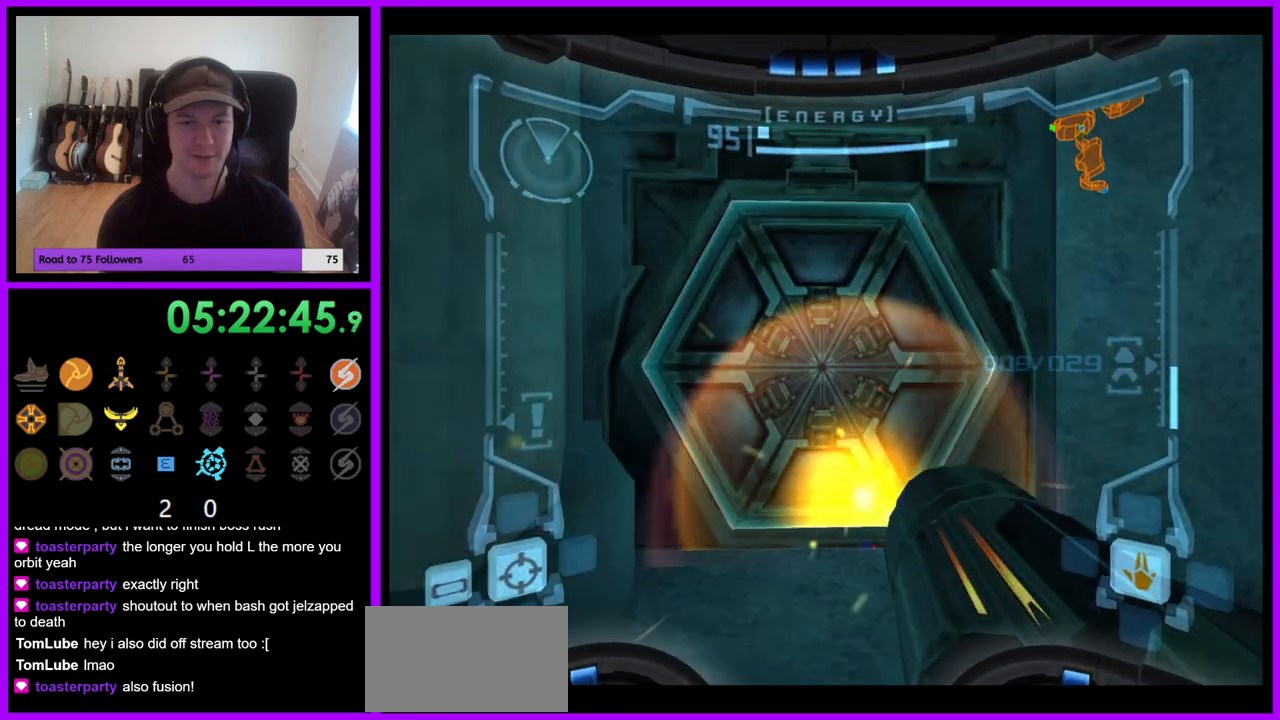
{"dt_ms": 500, "buttons": ["L1"], "left_stick": "center", "right_stick": "center", "events": [[267, "left_stick", "up-right"], [317, "L1", "down"], [483, "left_stick", "center"]]}
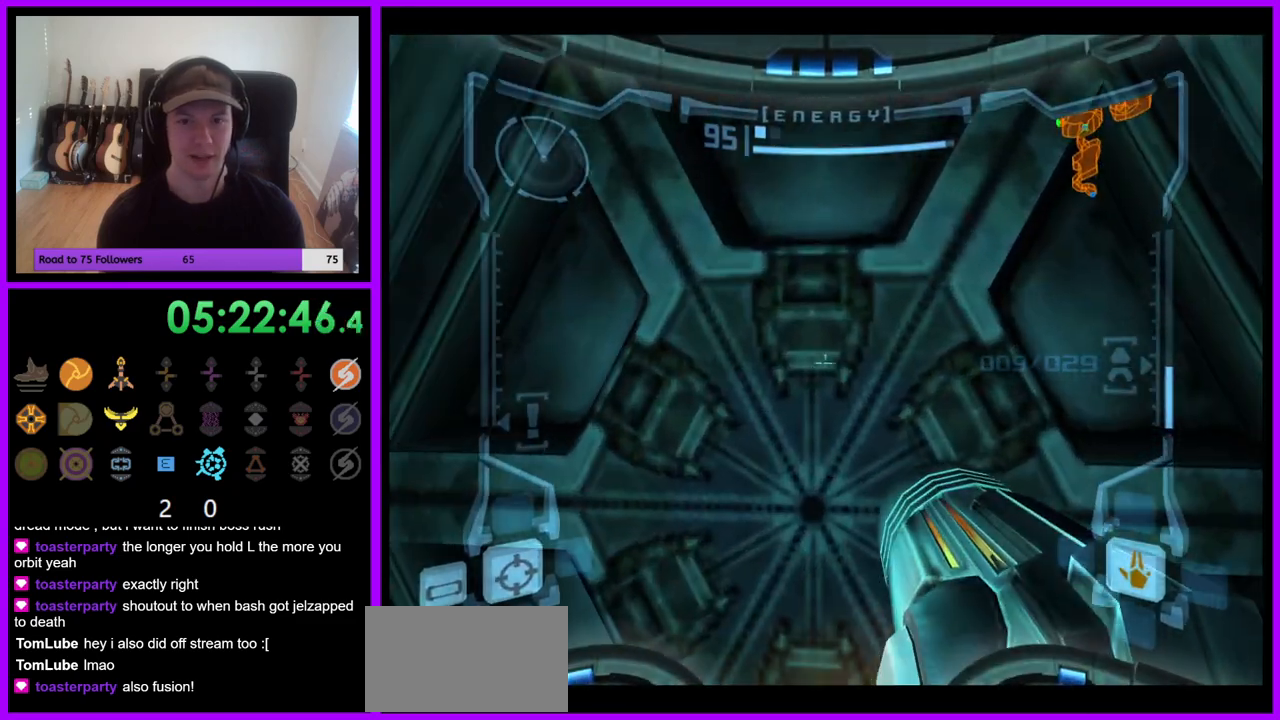
{"dt_ms": 500, "buttons": [], "left_stick": "center", "right_stick": "center", "events": [[350, "L1", "up"]]}
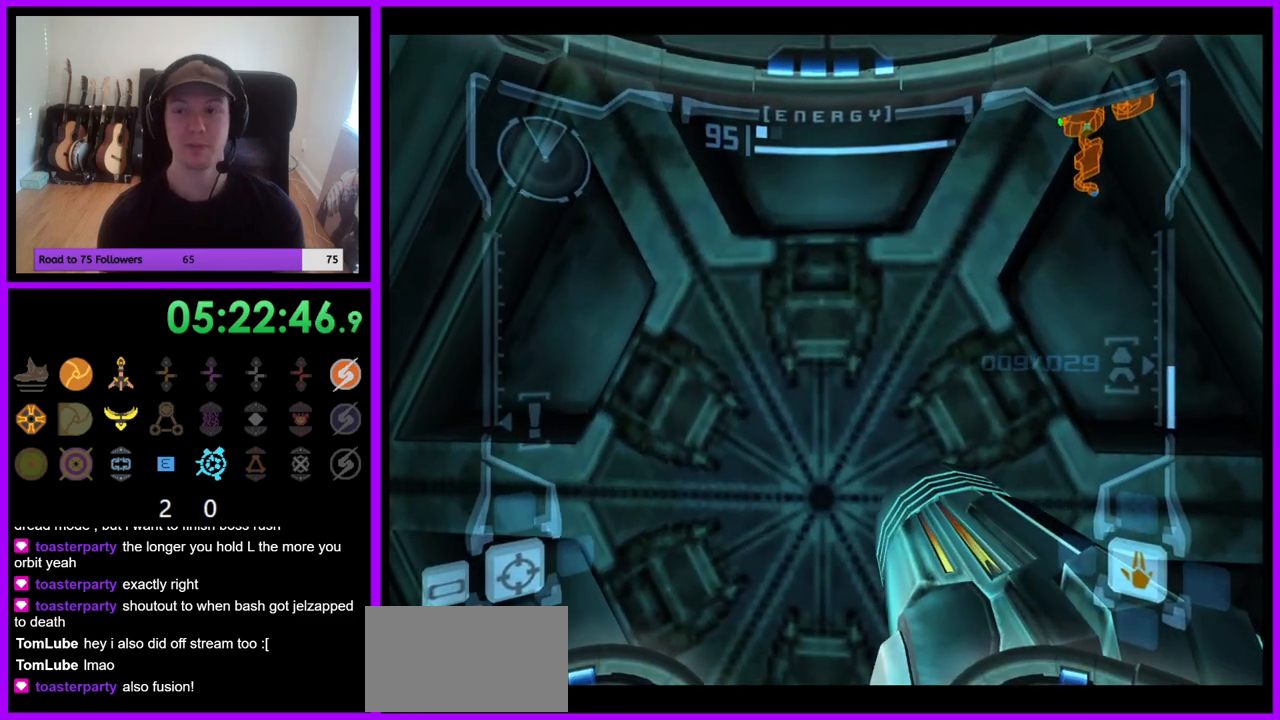
{"dt_ms": 500, "buttons": [], "left_stick": "center", "right_stick": "center", "events": []}
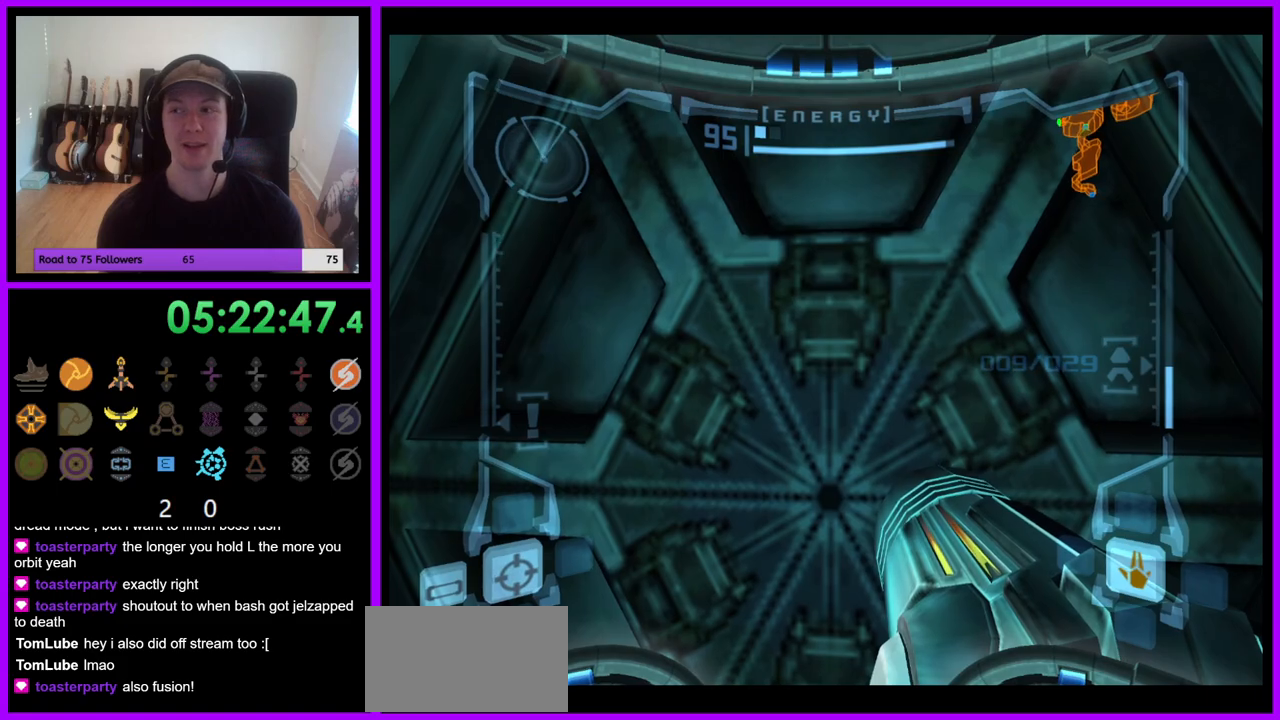
{"dt_ms": 500, "buttons": [], "left_stick": "center", "right_stick": "center", "events": []}
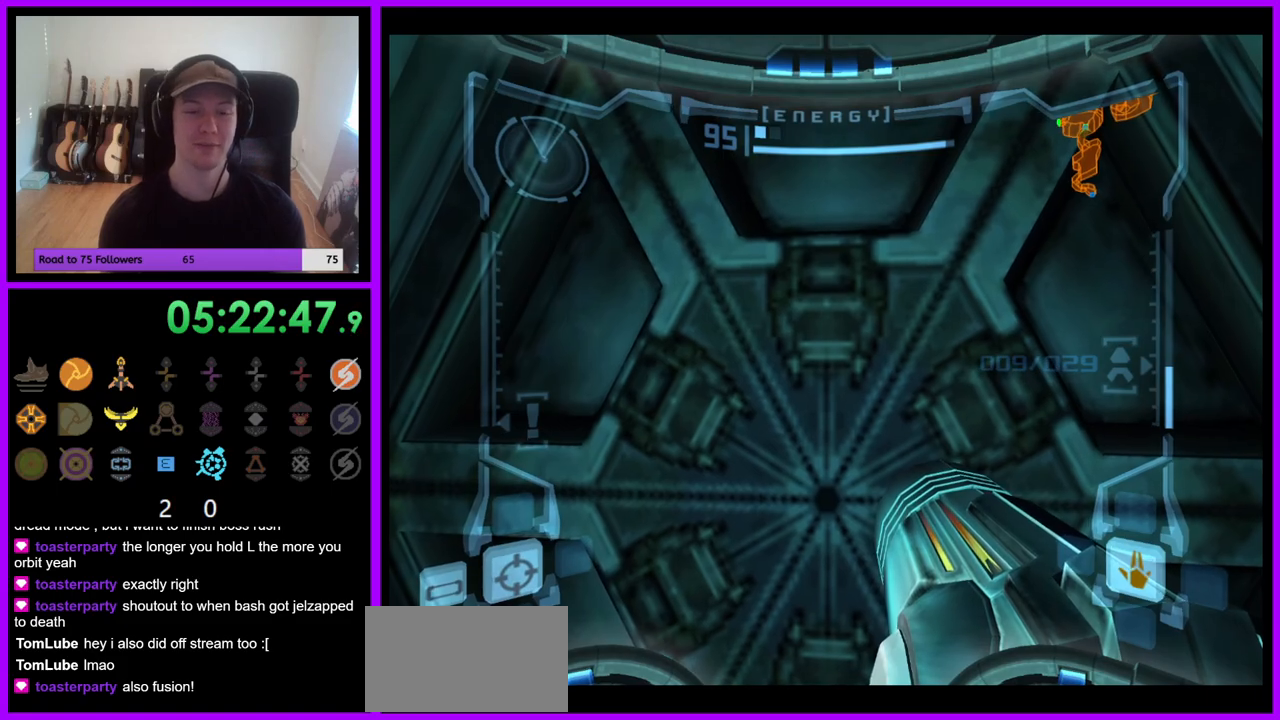
{"dt_ms": 500, "buttons": [], "left_stick": "center", "right_stick": "center", "events": []}
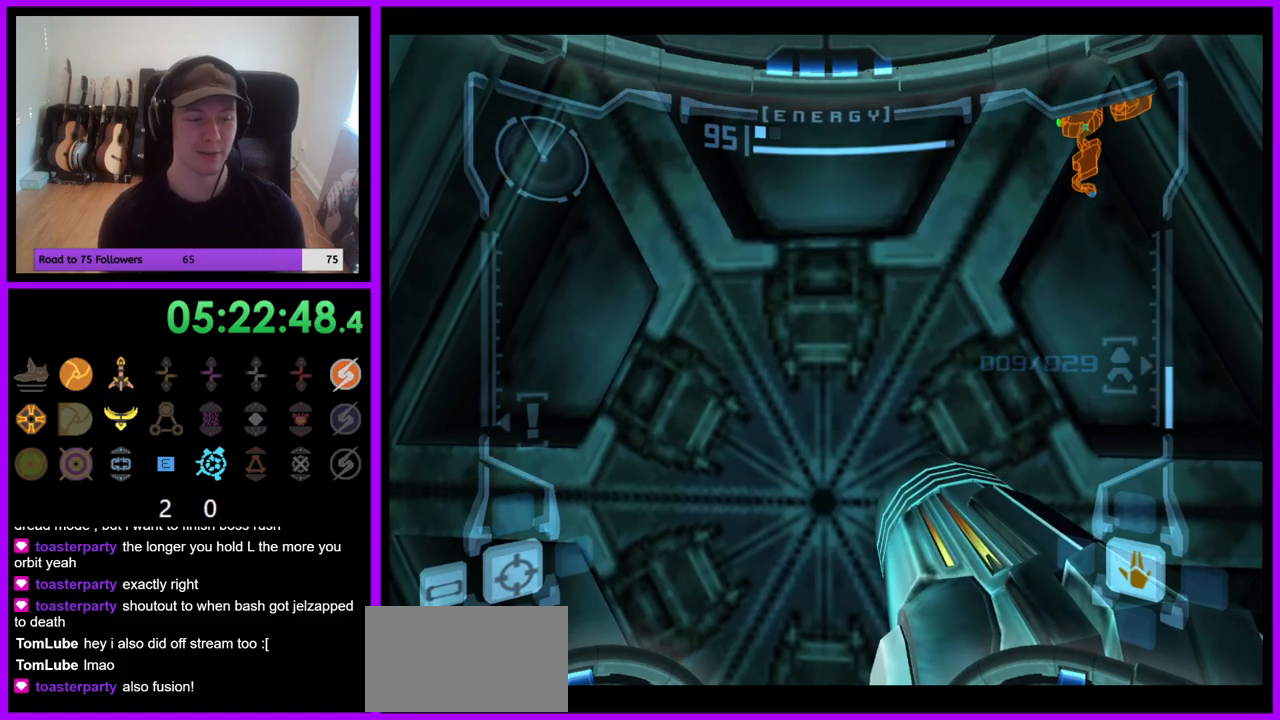
{"dt_ms": 500, "buttons": [], "left_stick": "center", "right_stick": "center", "events": []}
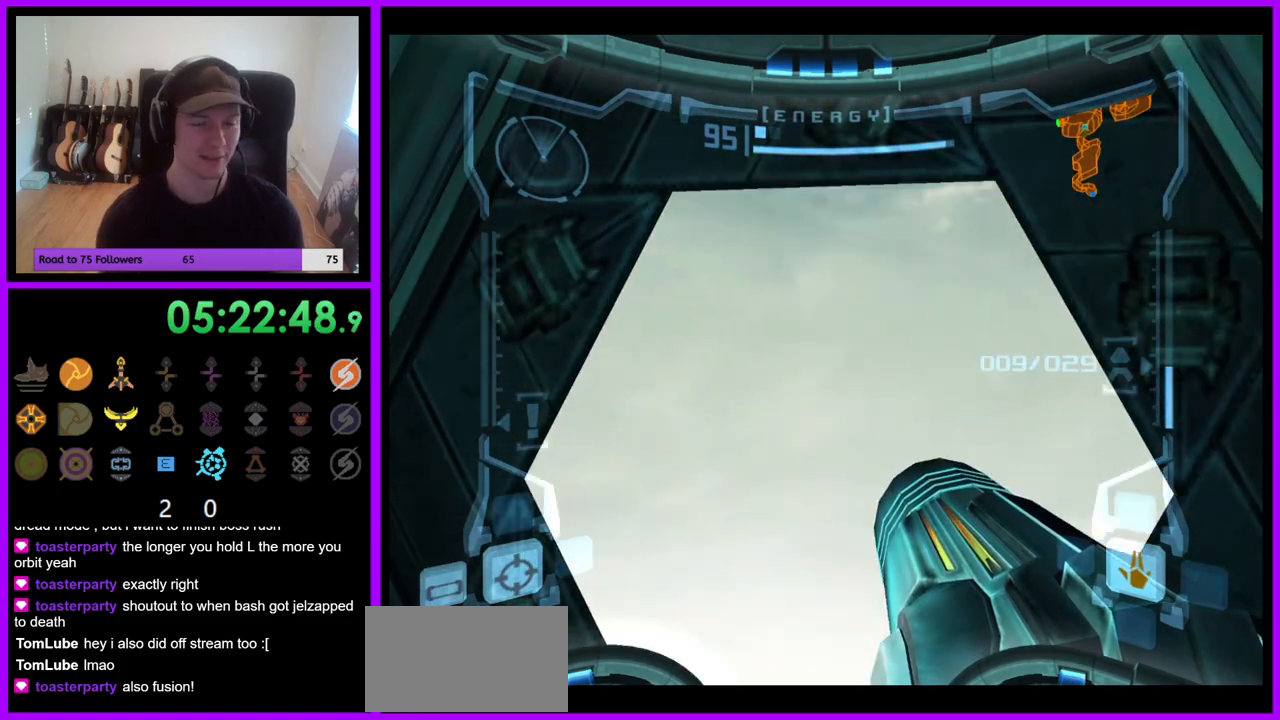
{"dt_ms": 500, "buttons": ["L1"], "left_stick": "center", "right_stick": "center"}
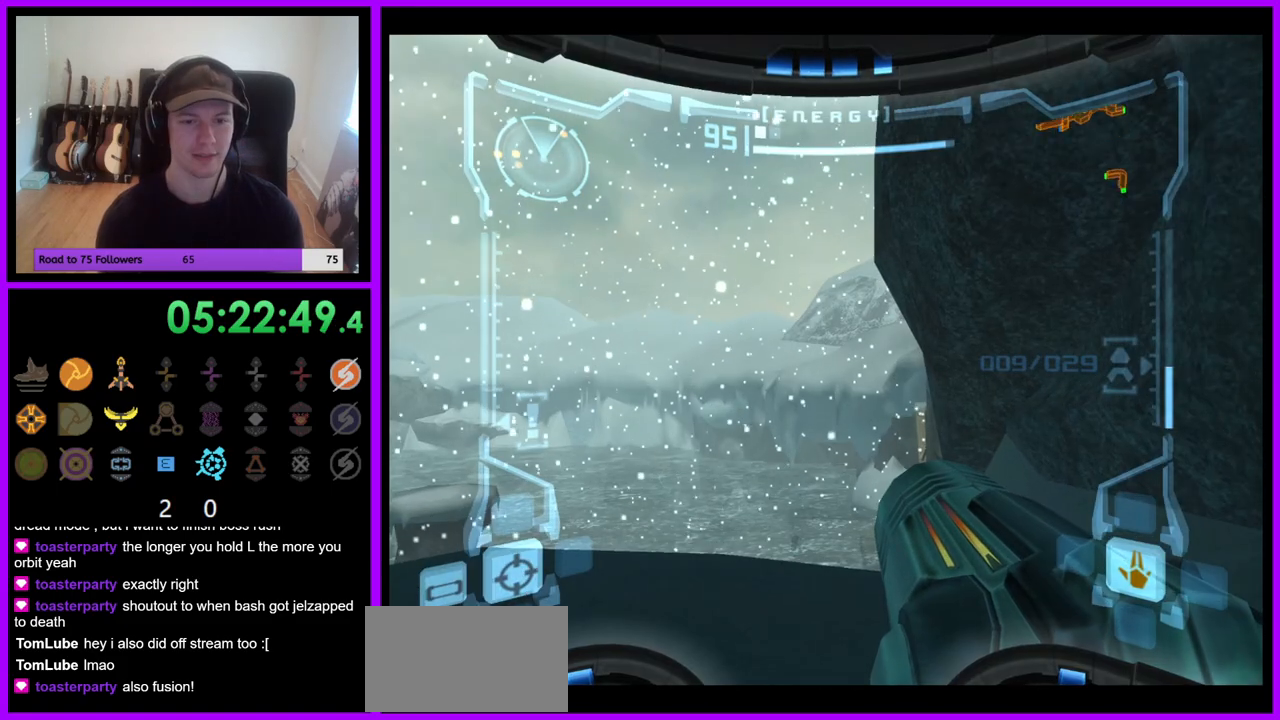
{"dt_ms": 500, "buttons": [], "left_stick": "left", "right_stick": "center", "events": [[67, "L1", "up"], [100, "left_stick", "up-left"], [450, "left_stick", "left"]]}
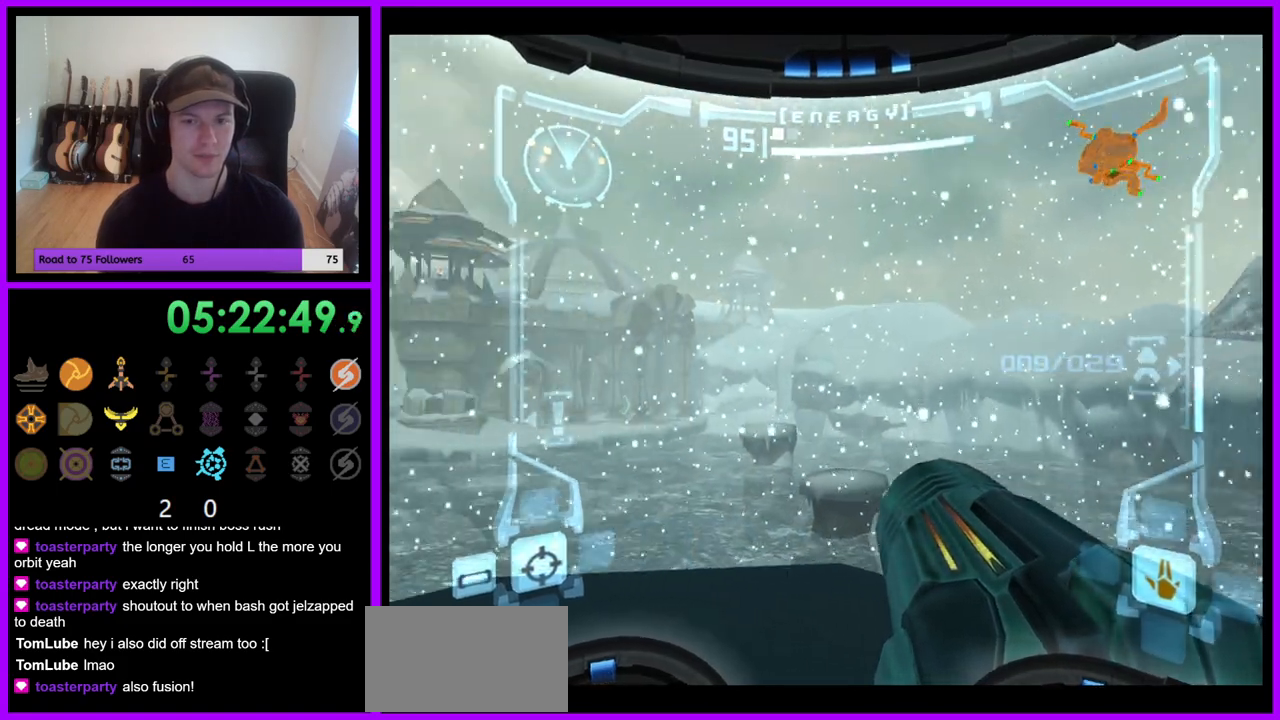
{"dt_ms": 500, "buttons": [], "left_stick": "up", "right_stick": "center", "events": [[467, "left_stick", "up"]]}
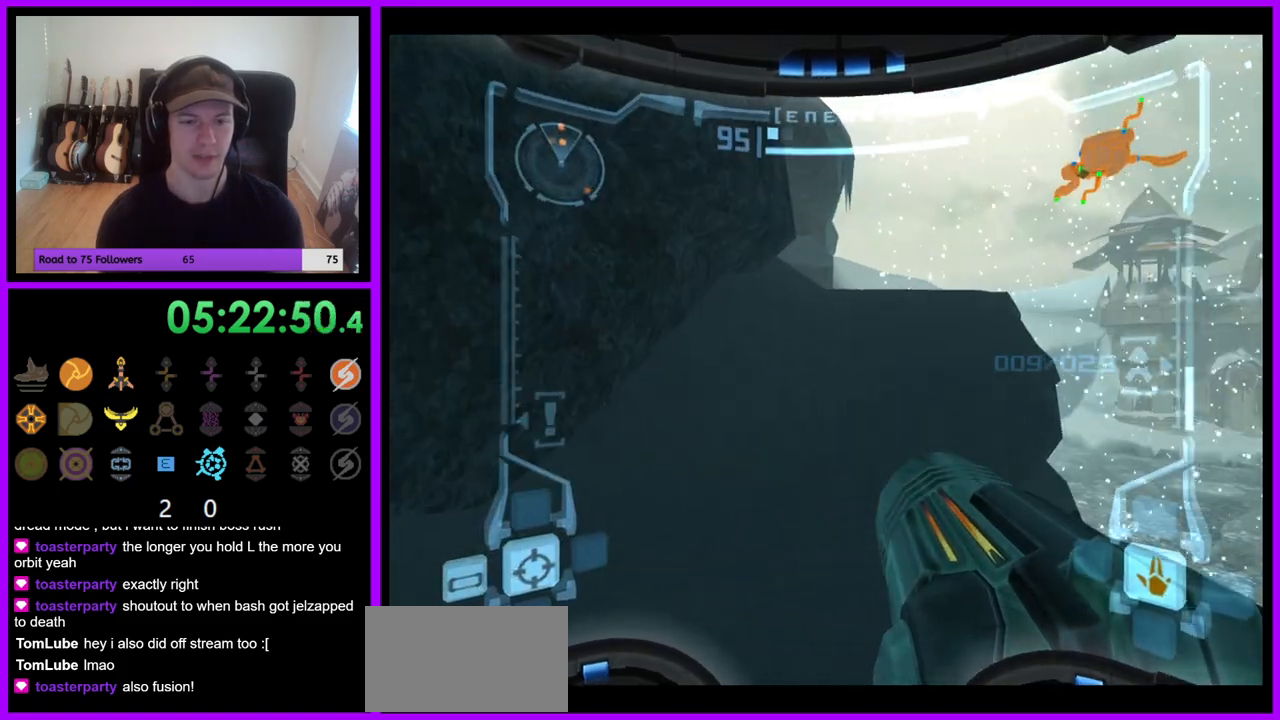
{"dt_ms": 500, "buttons": ["L1"], "left_stick": "up", "right_stick": "center", "events": [[67, "L1", "down"], [100, "left_stick", "up-right"], [217, "left_stick", "up"], [300, "B", "down"], [383, "B", "up"]]}
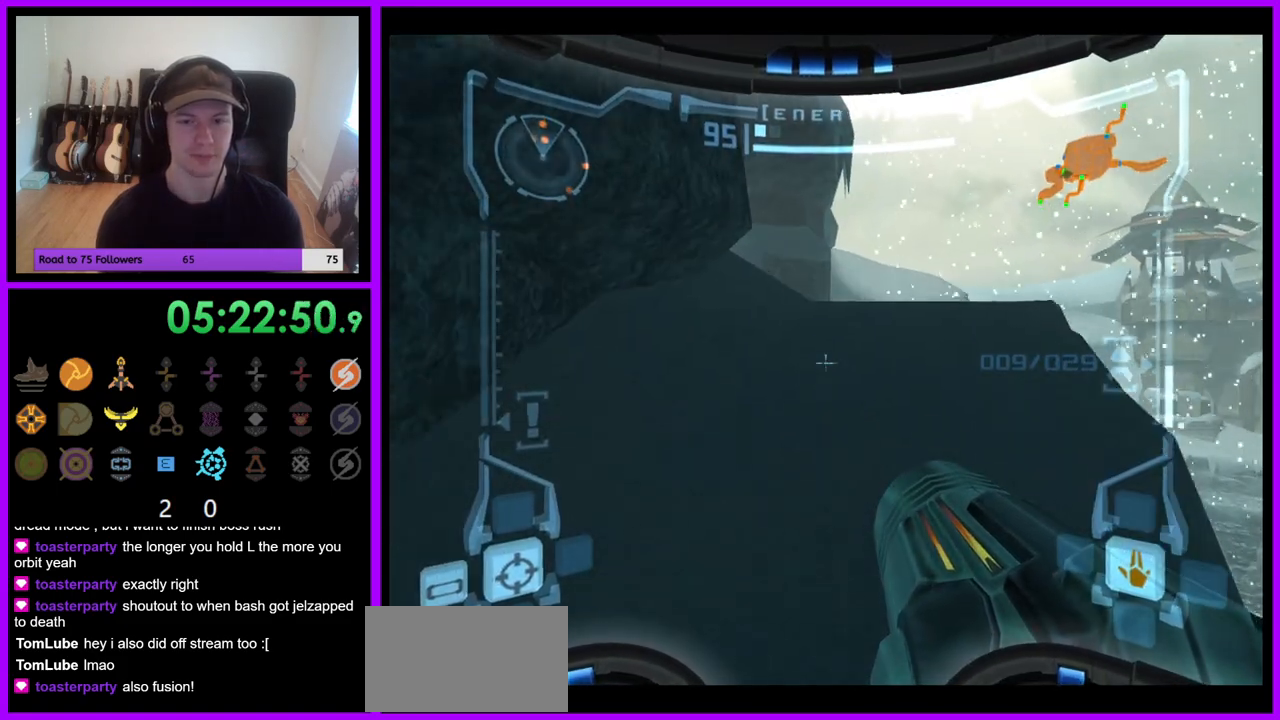
{"dt_ms": 500, "buttons": ["L1"], "left_stick": "up", "right_stick": "center", "events": []}
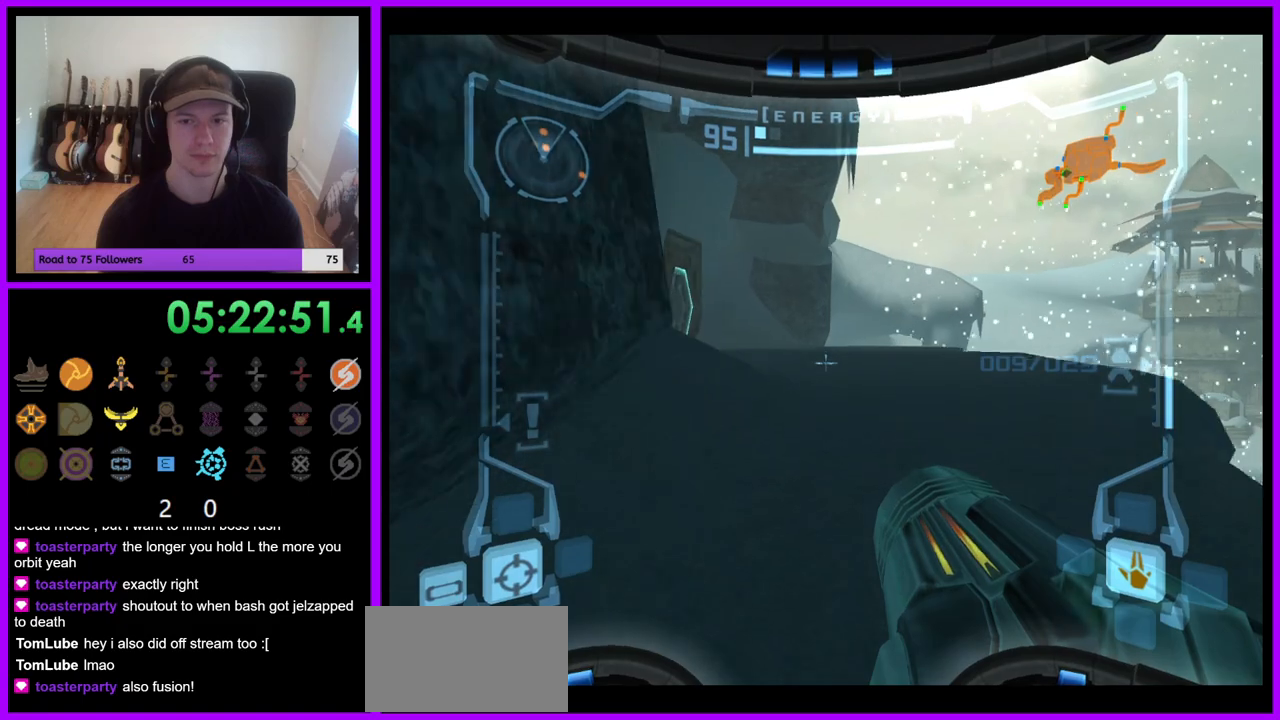
{"dt_ms": 500, "buttons": [], "left_stick": "up-left", "right_stick": "center", "events": [[100, "B", "down"], [183, "B", "up"], [350, "L1", "up"], [467, "left_stick", "up-left"]]}
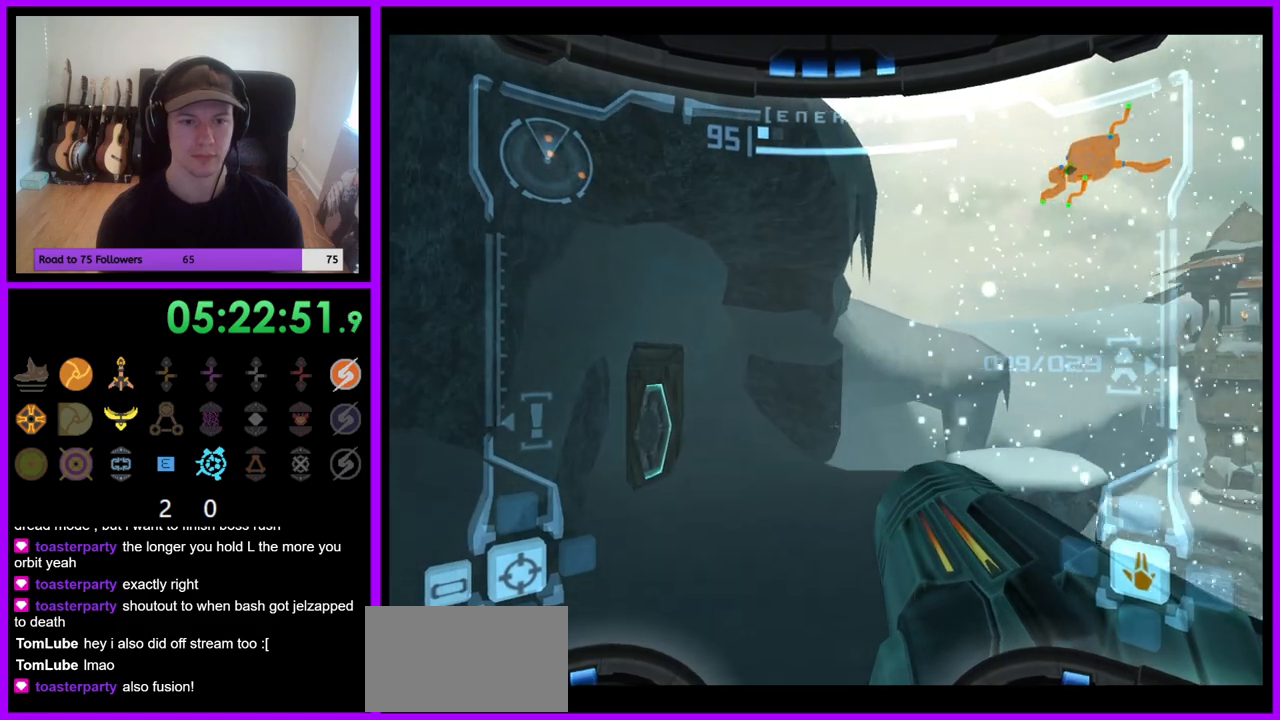
{"dt_ms": 500, "buttons": [], "left_stick": "up", "right_stick": "center", "events": [[350, "left_stick", "up"]]}
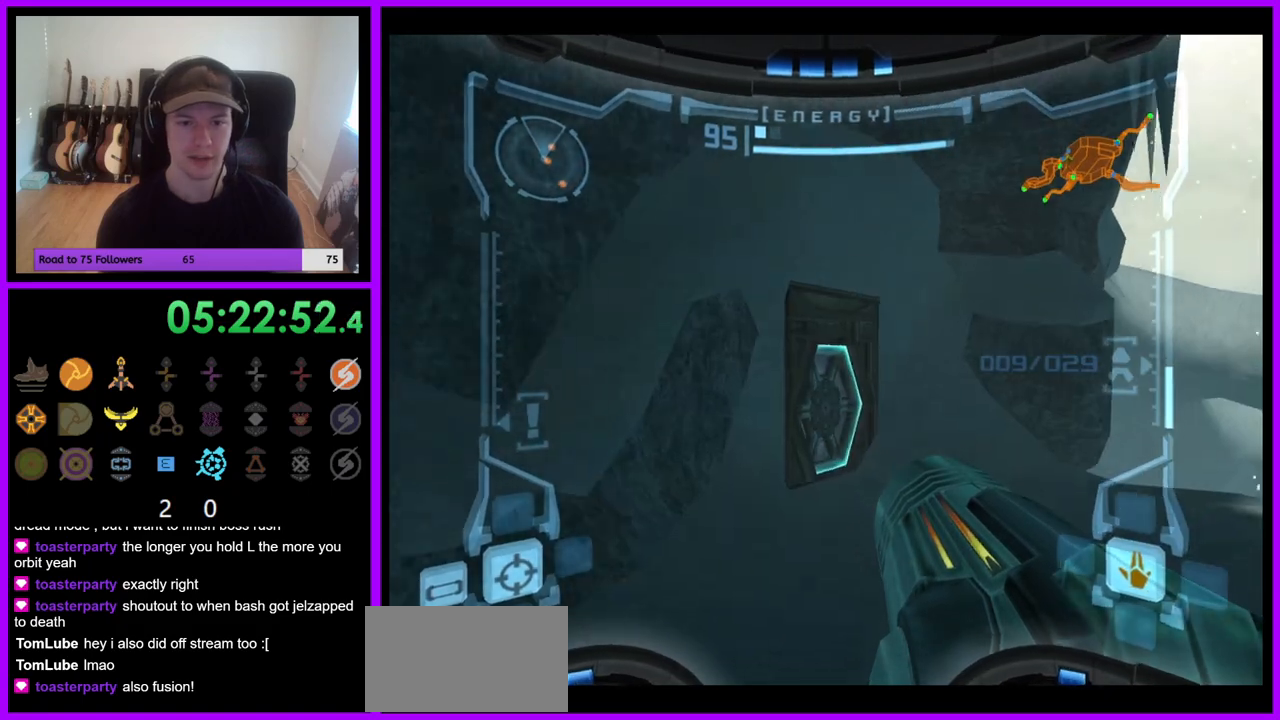
{"dt_ms": 1000, "buttons": [], "left_stick": "up-left", "right_stick": "center", "events": [[50, "L1", "down"], [167, "A", "down"], [250, "A", "up"], [517, "L1", "up"], [583, "left_stick", "up-left"]]}
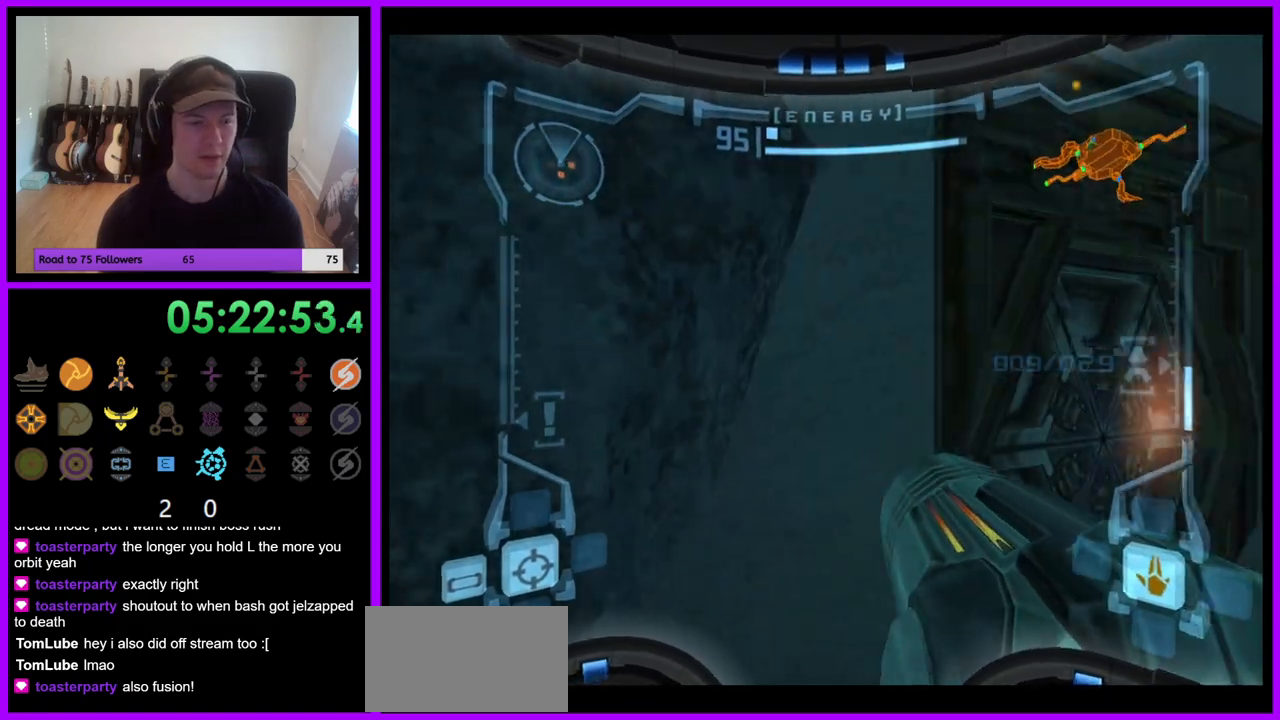
{"dt_ms": 500, "buttons": ["A", "L1"], "left_stick": "center", "right_stick": "center", "events": [[83, "L1", "down"], [117, "left_stick", "center"], [167, "left_stick", "right"], [433, "A", "down"], [433, "left_stick", "center"]]}
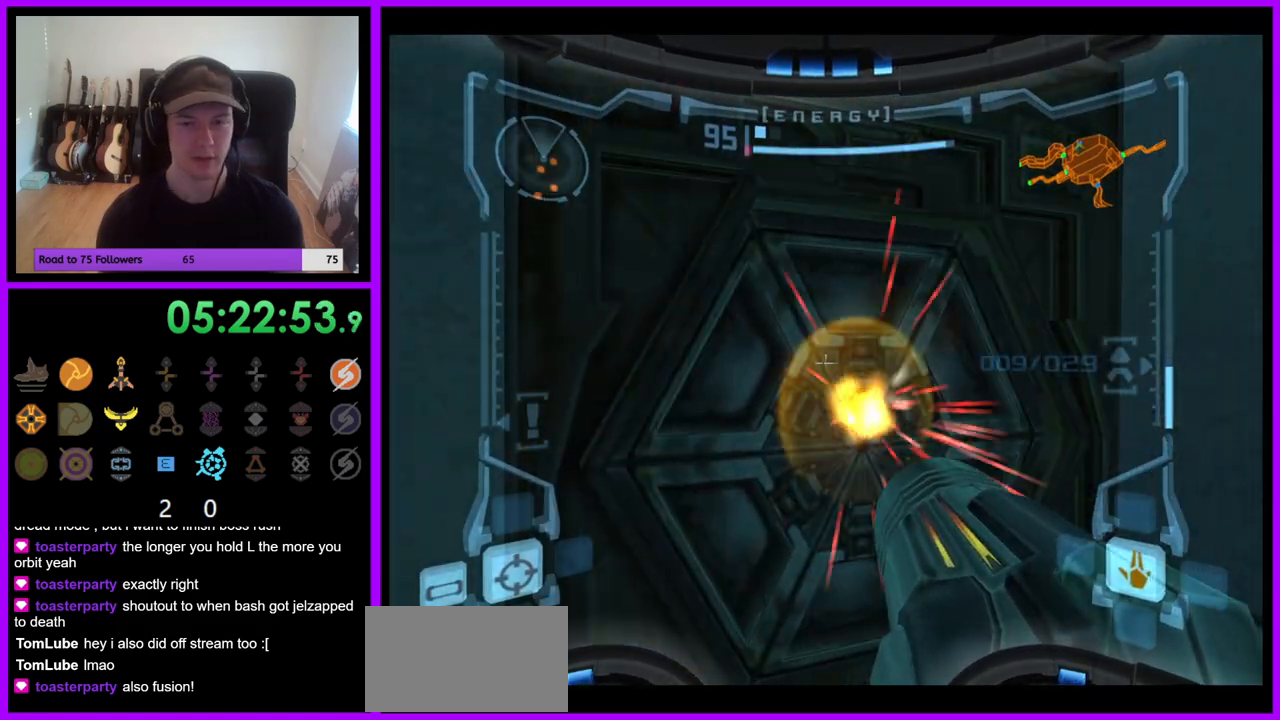
{"dt_ms": 500, "buttons": [], "left_stick": "left", "right_stick": "center", "events": [[50, "A", "up"], [150, "A", "down"], [217, "A", "up"], [250, "left_stick", "up"], [300, "L1", "up"], [383, "left_stick", "left"]]}
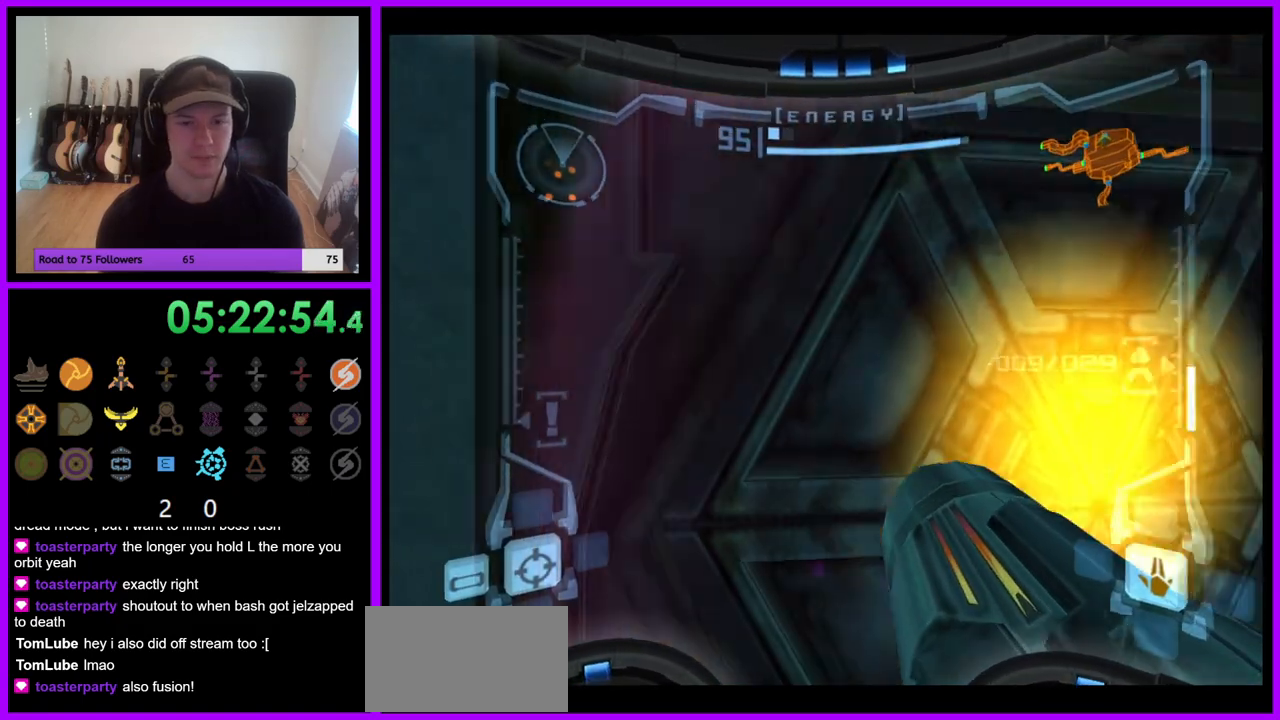
{"dt_ms": 500, "buttons": ["A", "L1"], "left_stick": "center", "right_stick": "center", "events": [[50, "left_stick", "center"], [117, "left_stick", "right"], [133, "L1", "down"], [300, "left_stick", "center"], [500, "A", "down"]]}
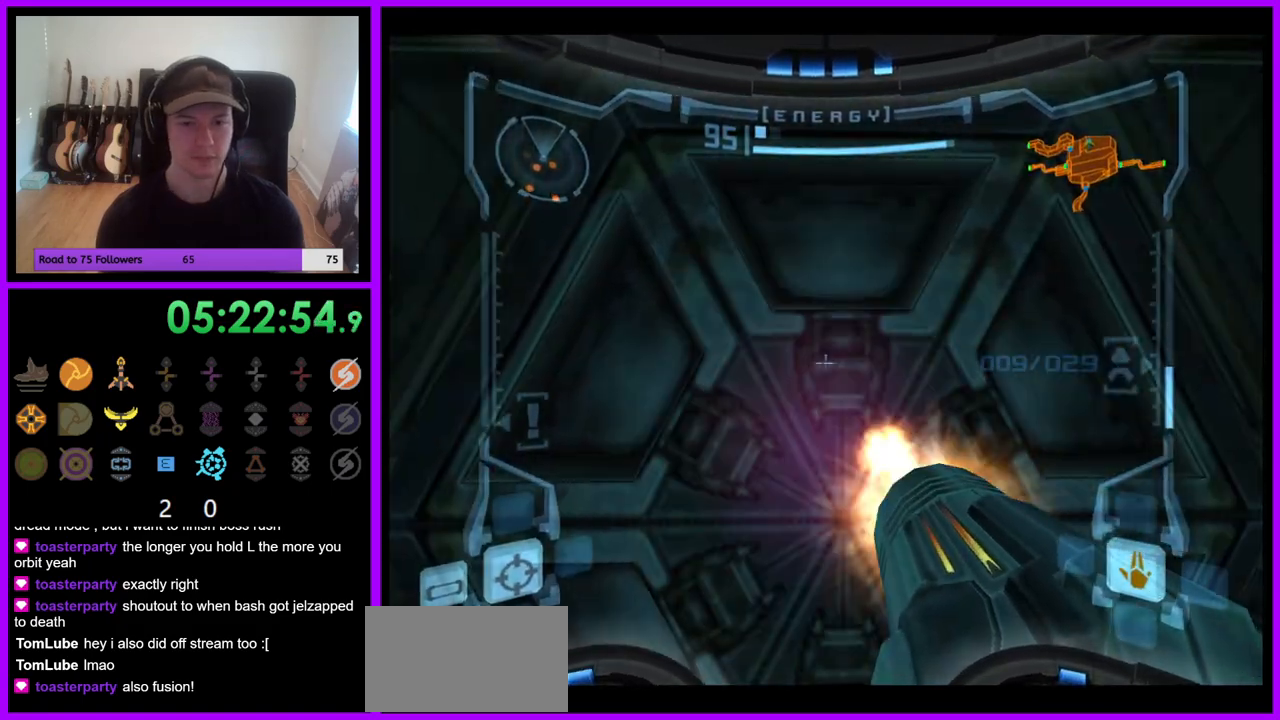
{"dt_ms": 500, "buttons": ["L1"], "left_stick": "center", "right_stick": "center", "events": [[67, "A", "up"], [150, "A", "down"], [217, "A", "up"], [283, "A", "down"], [350, "A", "up"]]}
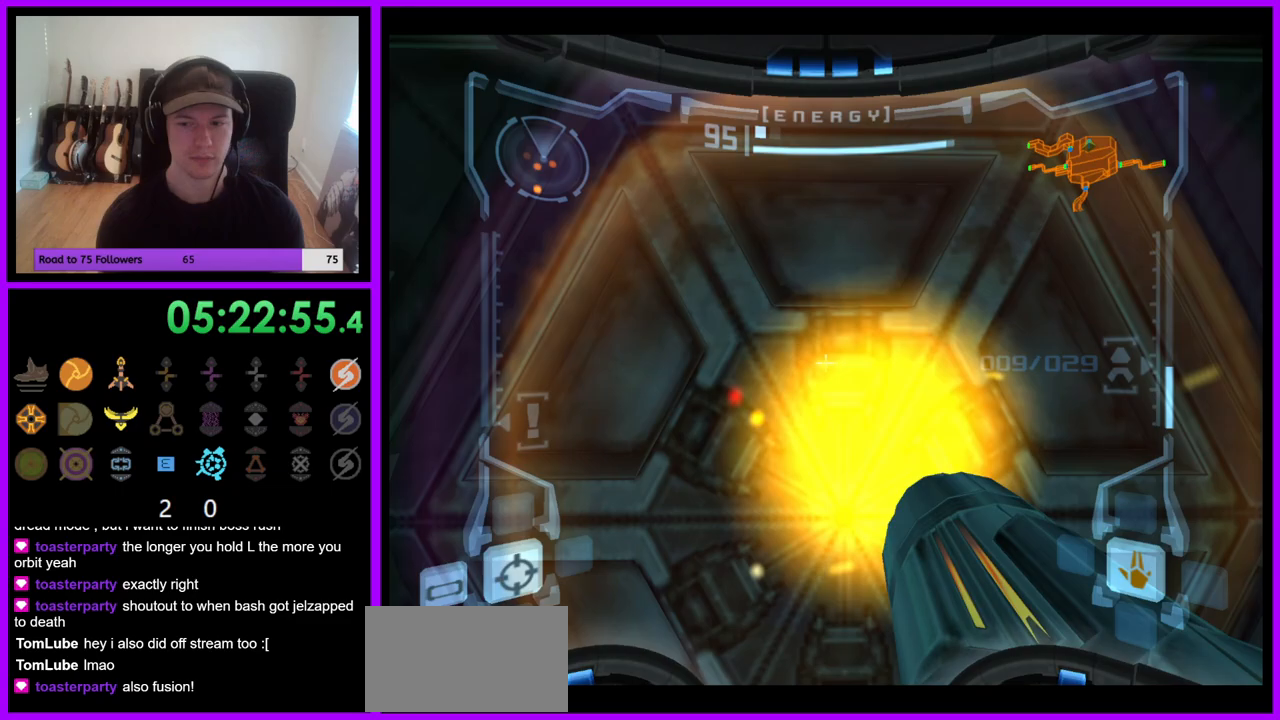
{"dt_ms": 500, "buttons": ["L1"], "left_stick": "right", "right_stick": "center", "events": [[67, "L1", "up"], [117, "left_stick", "left"], [233, "left_stick", "center"], [350, "L1", "down"], [467, "left_stick", "right"]]}